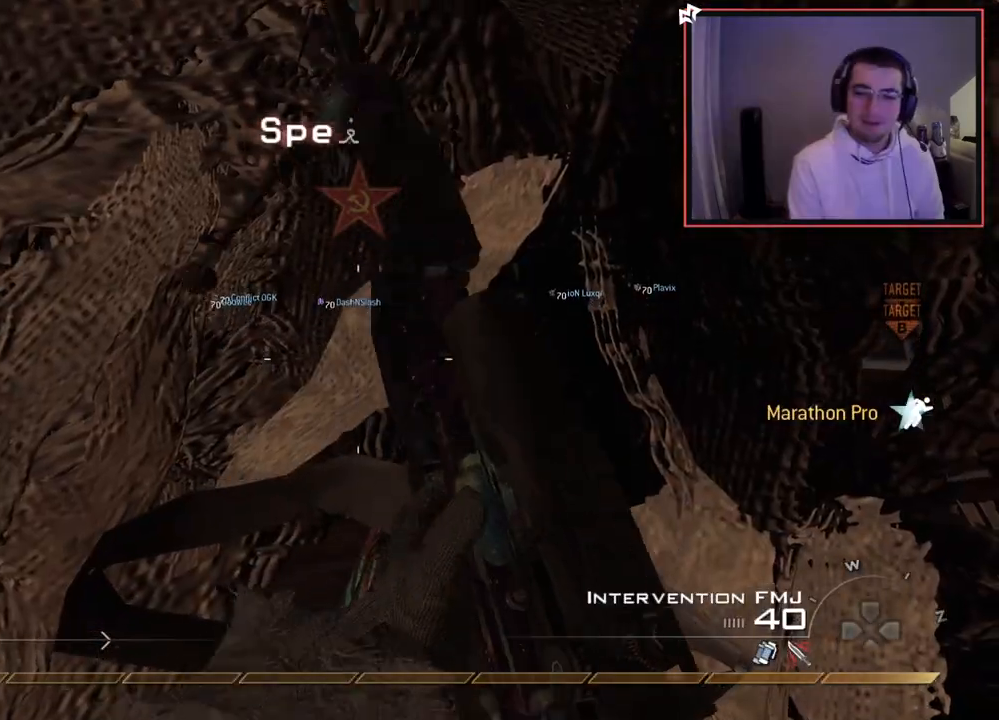
Gameplay with a controller (PlayStation layout); each line is a JSON object with the inputs held at the frame after it. "events" lists button and stick changes between this image and that frame as [ms after this image, input, new state], when the widget could be followed in between.
{"buttons": ["L3"], "left_stick": "up", "right_stick": "center", "events": [[200, "left_stick", "up"], [267, "L3", "down"], [317, "TRIANGLE", "down"], [434, "TRIANGLE", "up"]]}
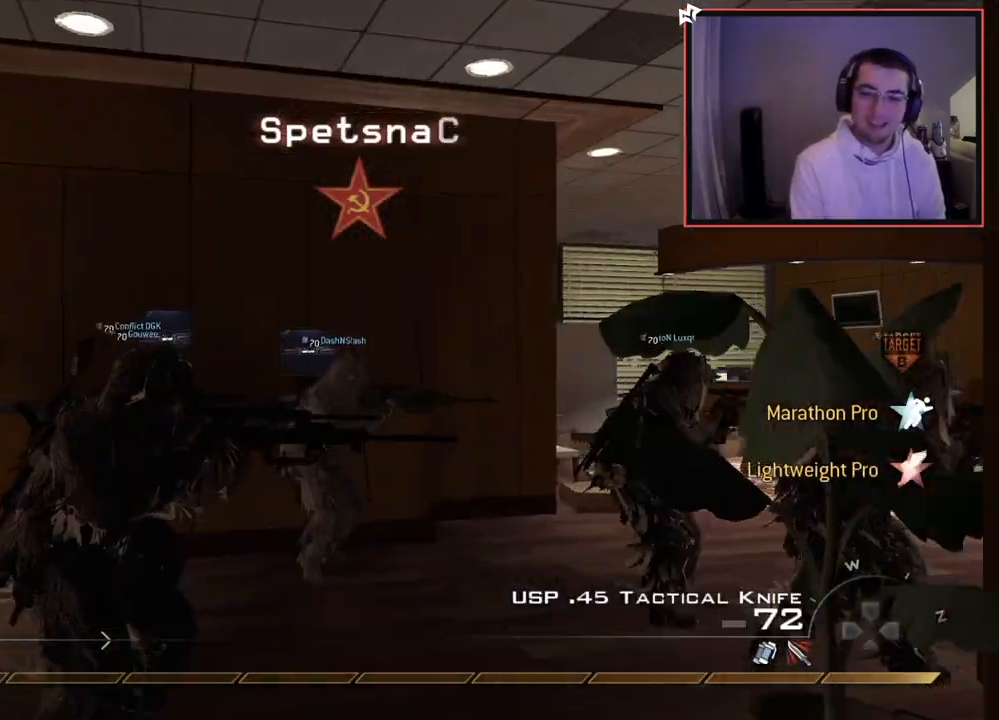
{"buttons": [], "left_stick": "up", "right_stick": "right", "events": [[151, "L3", "up"], [151, "TRIANGLE", "down"], [234, "TRIANGLE", "up"], [351, "right_stick", "right"]]}
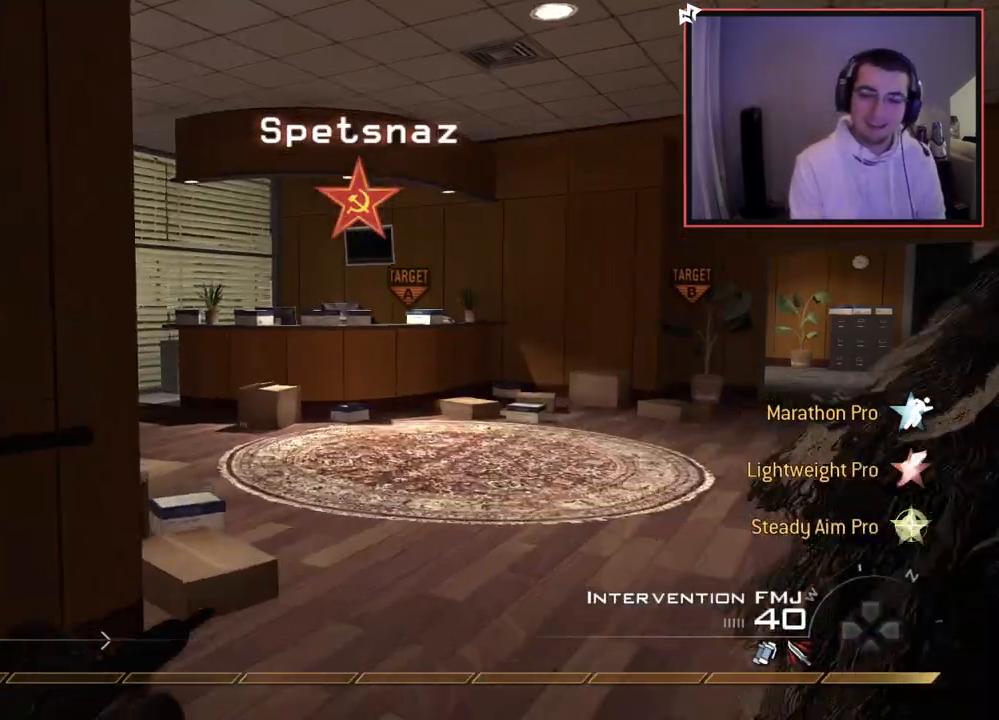
{"buttons": ["L3"], "left_stick": "up", "right_stick": "center", "events": [[17, "right_stick", "center"], [234, "TRIANGLE", "down"], [317, "TRIANGLE", "up"], [434, "L3", "down"]]}
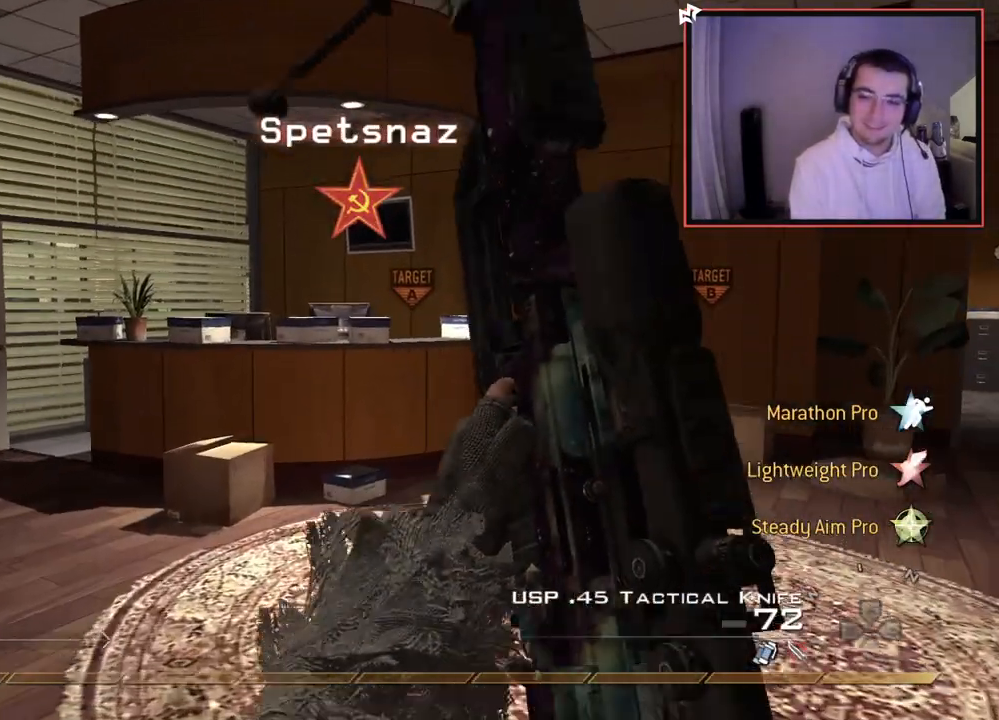
{"buttons": [], "left_stick": "up-left", "right_stick": "center", "events": [[34, "TRIANGLE", "down"], [84, "TRIANGLE", "up"], [101, "L3", "up"], [134, "left_stick", "up-left"], [151, "TRIANGLE", "down"], [234, "TRIANGLE", "up"], [317, "right_stick", "left"], [468, "right_stick", "center"]]}
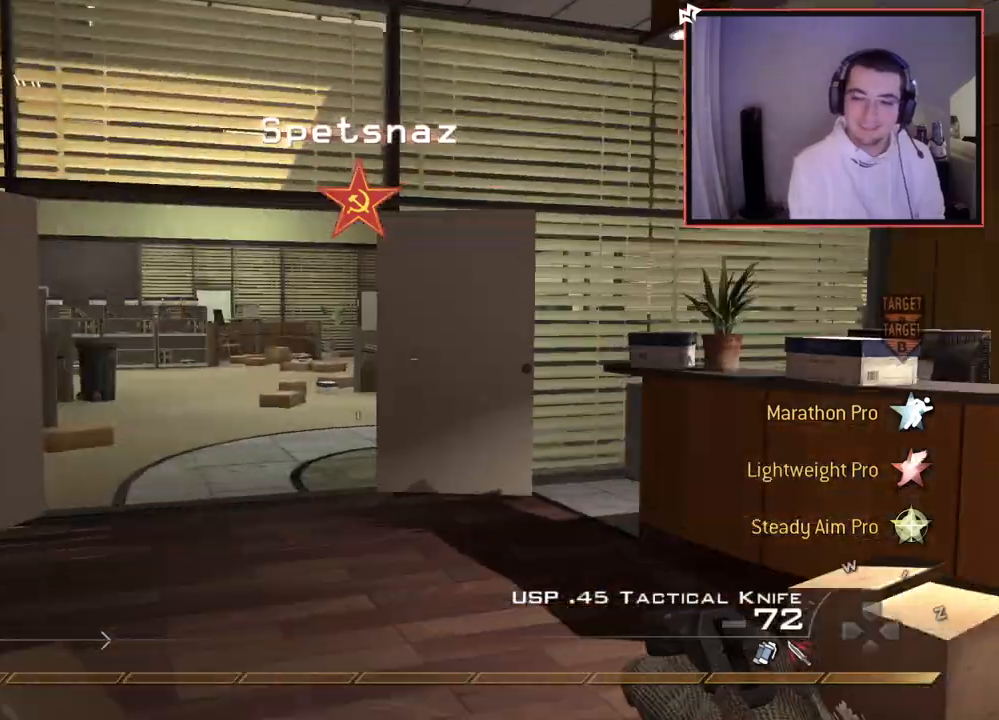
{"buttons": [], "left_stick": "up", "right_stick": "center", "events": [[50, "TRIANGLE", "down"], [67, "L3", "down"], [67, "left_stick", "up"], [134, "TRIANGLE", "up"], [384, "L3", "up"], [417, "right_stick", "right"], [467, "right_stick", "center"]]}
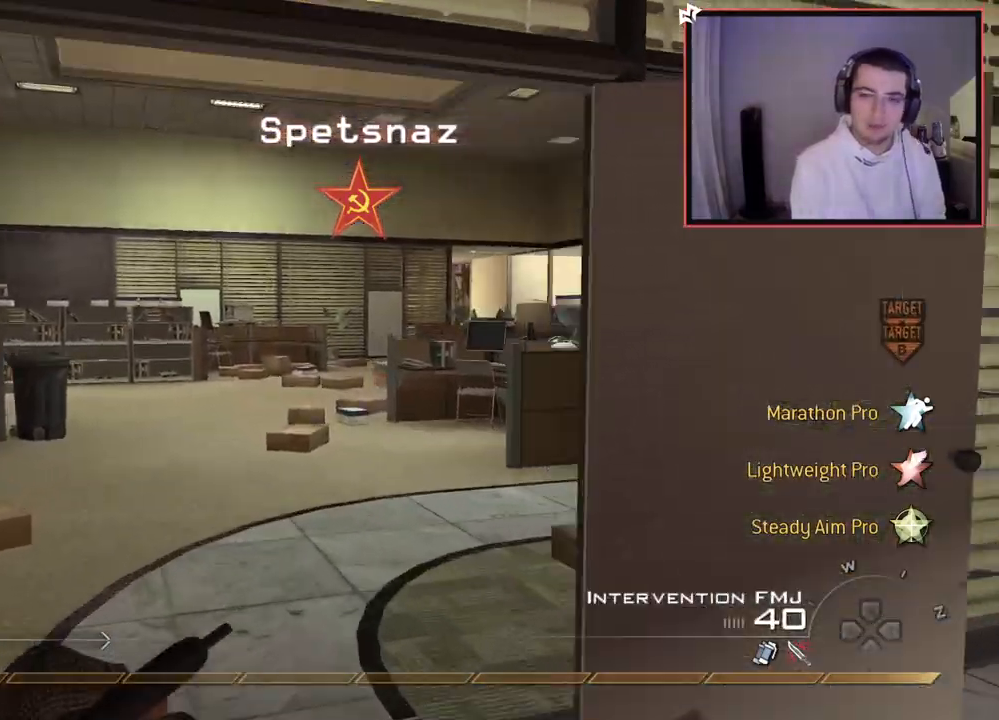
{"buttons": [], "left_stick": "up", "right_stick": "center", "events": [[83, "TRIANGLE", "down"], [167, "TRIANGLE", "up"], [233, "TRIANGLE", "down"], [317, "TRIANGLE", "up"]]}
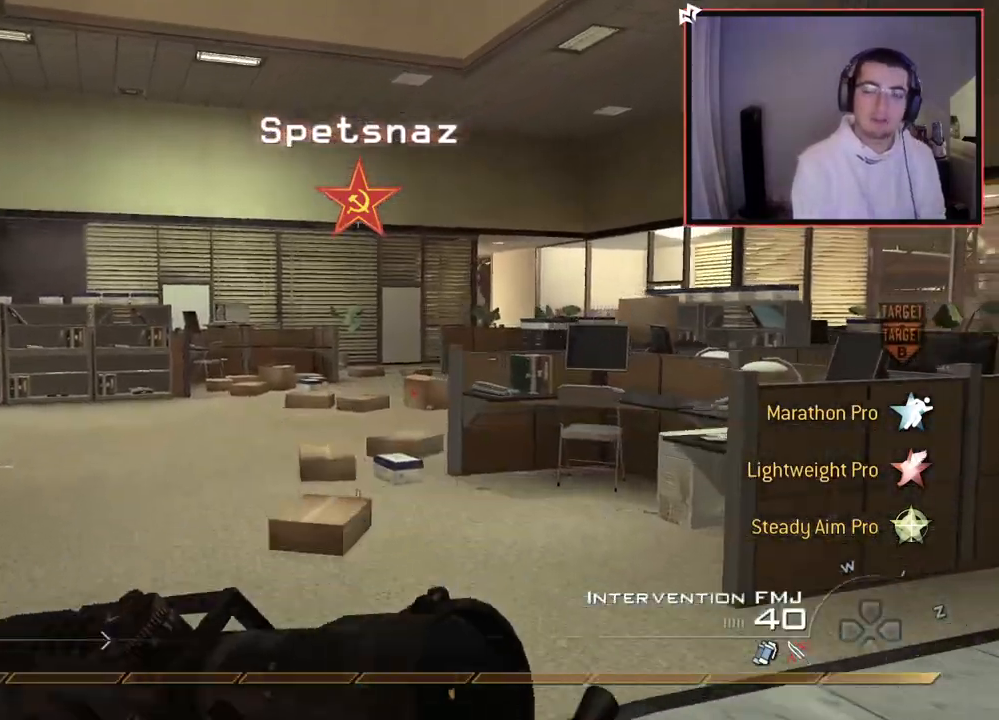
{"buttons": [], "left_stick": "up", "right_stick": "right", "events": [[17, "right_stick", "right"], [184, "right_stick", "center"], [251, "CROSS", "down"], [334, "CROSS", "up"], [484, "right_stick", "right"]]}
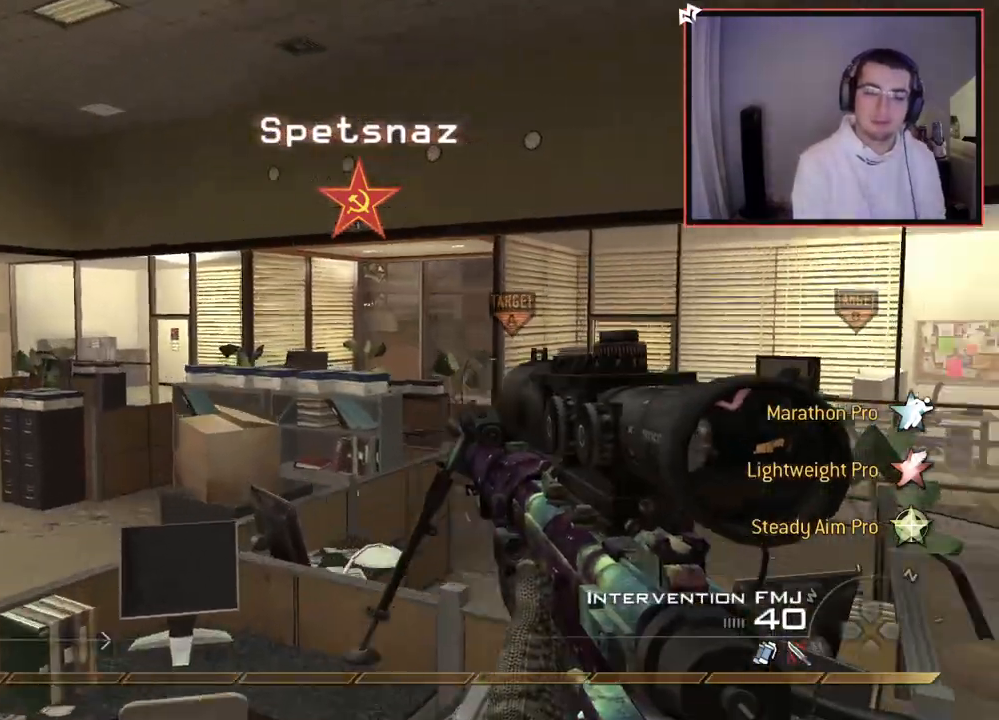
{"buttons": [], "left_stick": "up", "right_stick": "center", "events": [[67, "right_stick", "center"], [200, "CROSS", "down"], [450, "CROSS", "up"]]}
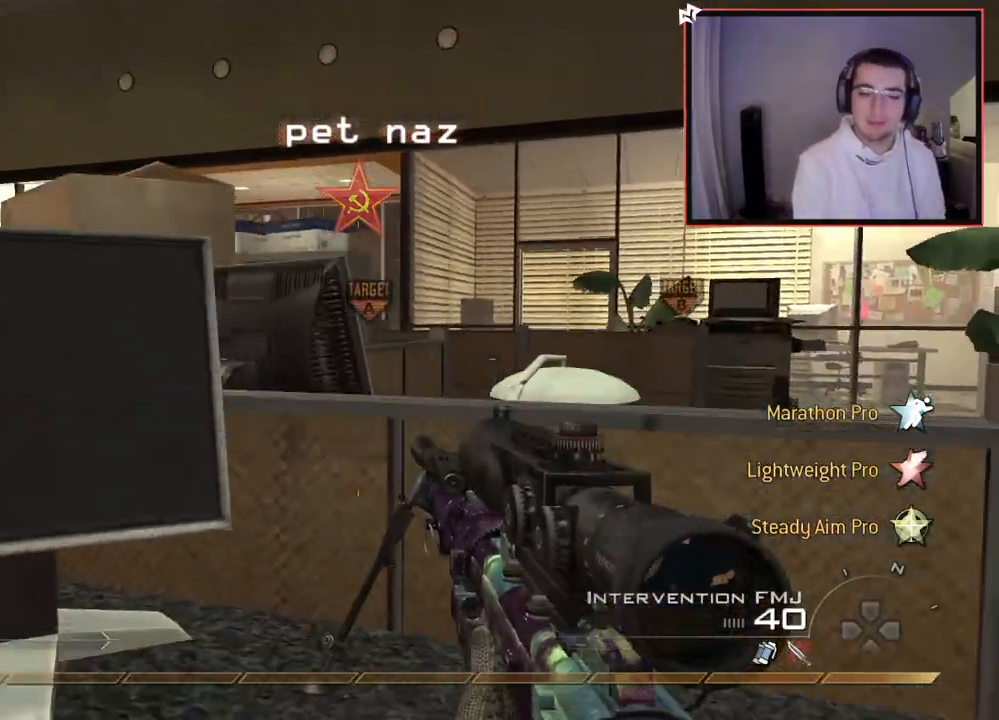
{"buttons": [], "left_stick": "up", "right_stick": "center", "events": [[117, "right_stick", "right"], [201, "right_stick", "center"], [251, "CROSS", "down"], [417, "CROSS", "up"]]}
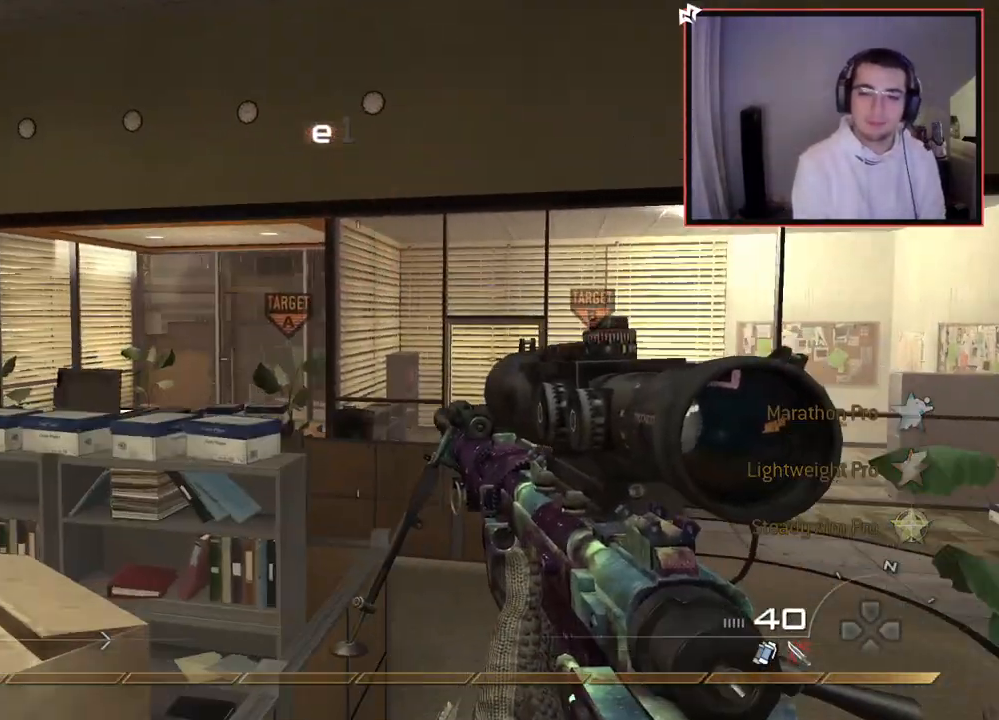
{"buttons": [], "left_stick": "up-left", "right_stick": "center", "events": [[317, "CROSS", "down"], [434, "CROSS", "up"], [467, "left_stick", "up-left"]]}
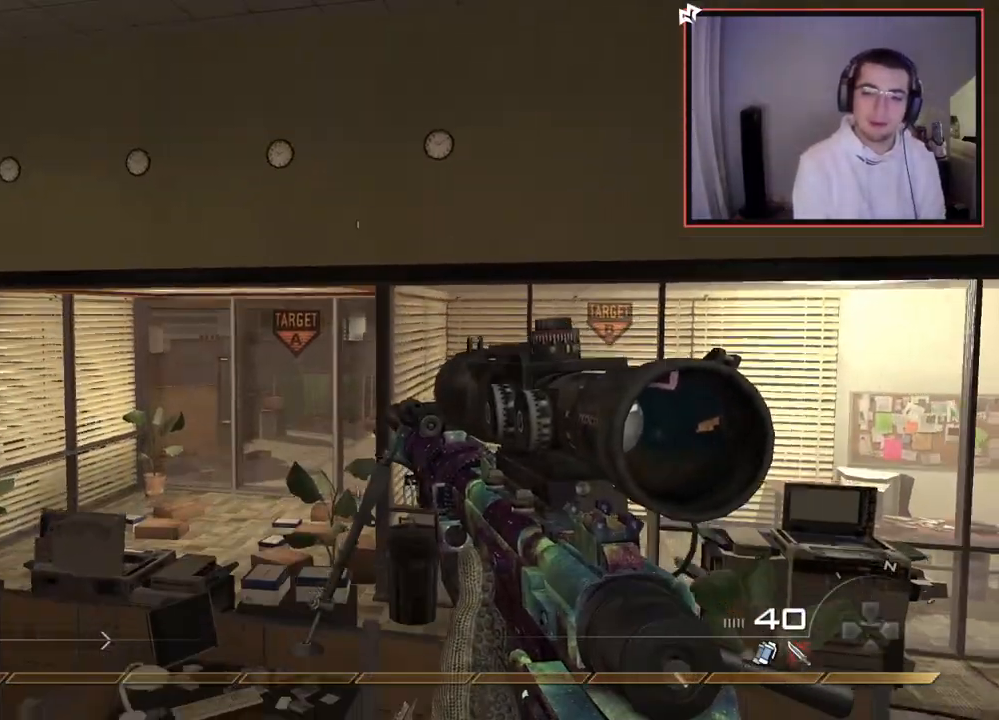
{"buttons": [], "left_stick": "center", "right_stick": "center", "events": [[117, "left_stick", "down-left"], [201, "TRIANGLE", "down"], [234, "left_stick", "center"], [251, "TRIANGLE", "up"], [317, "TRIANGLE", "down"], [384, "TRIANGLE", "up"]]}
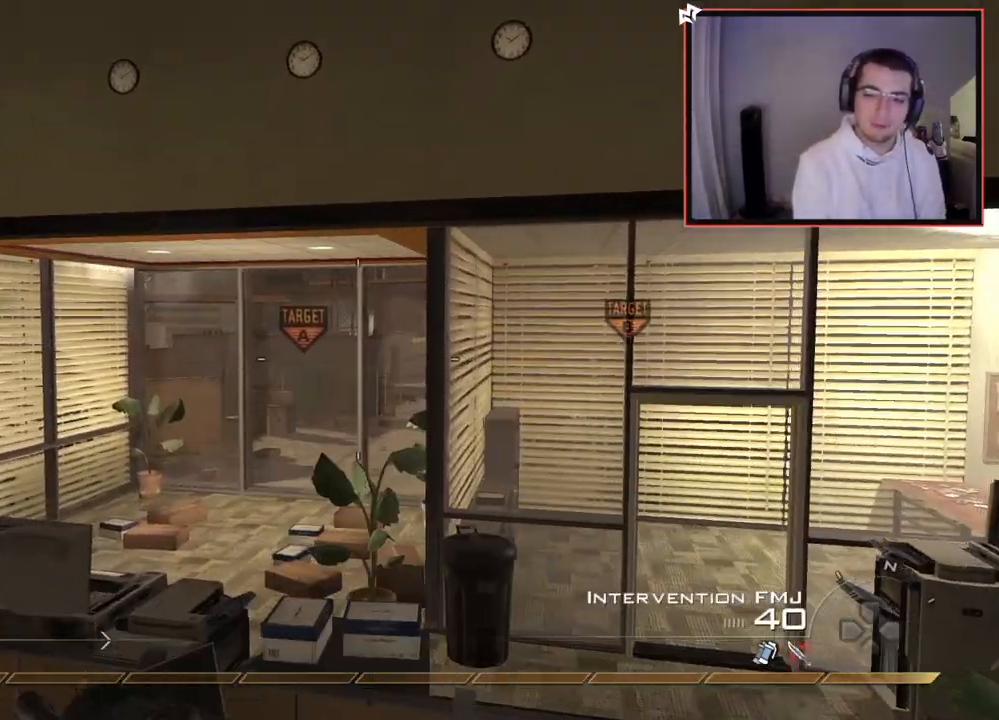
{"buttons": [], "left_stick": "down-left", "right_stick": "center", "events": [[117, "left_stick", "down-left"], [333, "CROSS", "down"], [450, "CROSS", "up"]]}
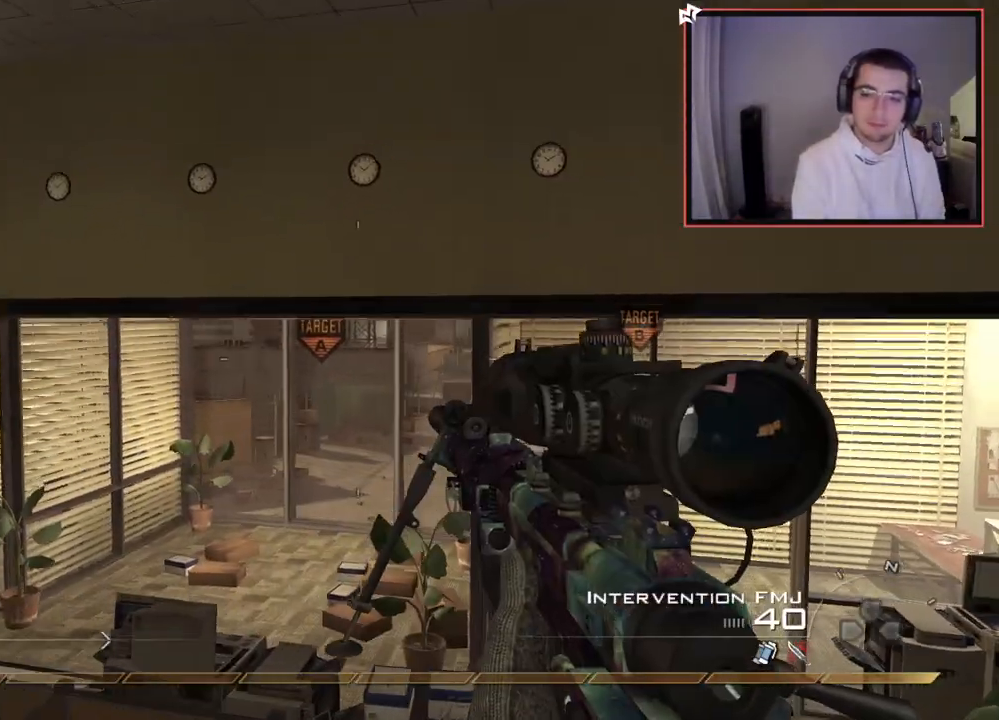
{"buttons": [], "left_stick": "down-left", "right_stick": "center", "events": [[167, "R2", "down"], [184, "L2", "down"], [184, "SQUARE", "down"], [251, "R2", "up"], [267, "SQUARE", "up"], [317, "L2", "up"]]}
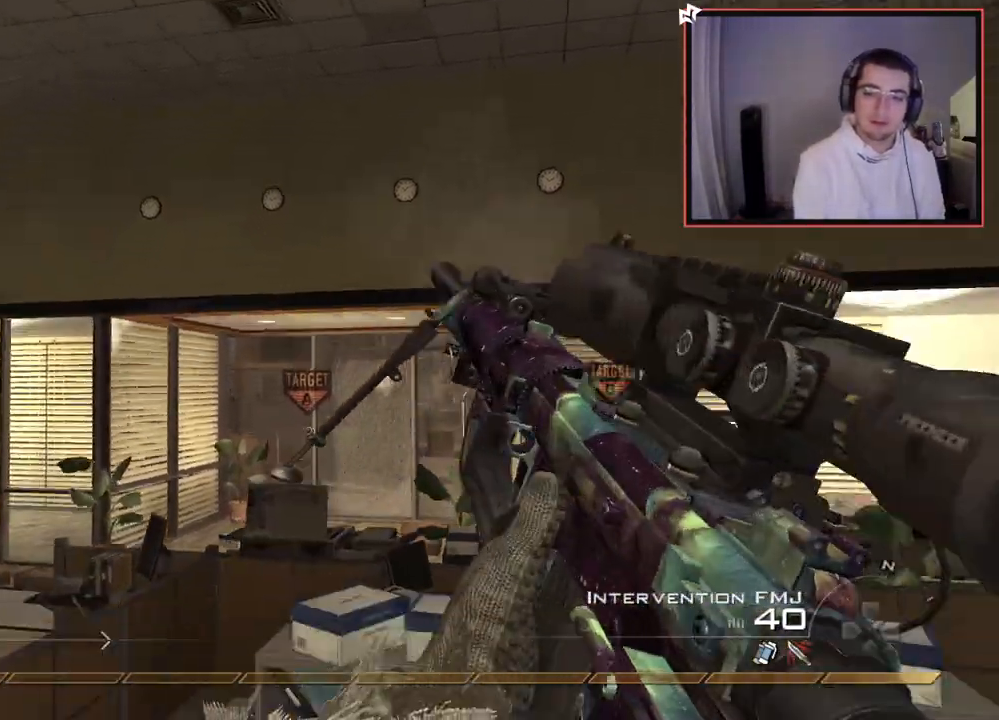
{"buttons": [], "left_stick": "left", "right_stick": "center", "events": [[33, "TRIANGLE", "down"], [100, "TRIANGLE", "up"], [150, "TRIANGLE", "down"], [167, "R2", "down"], [183, "SQUARE", "down"], [233, "TRIANGLE", "up"], [283, "R2", "up"], [317, "SQUARE", "up"], [467, "left_stick", "left"]]}
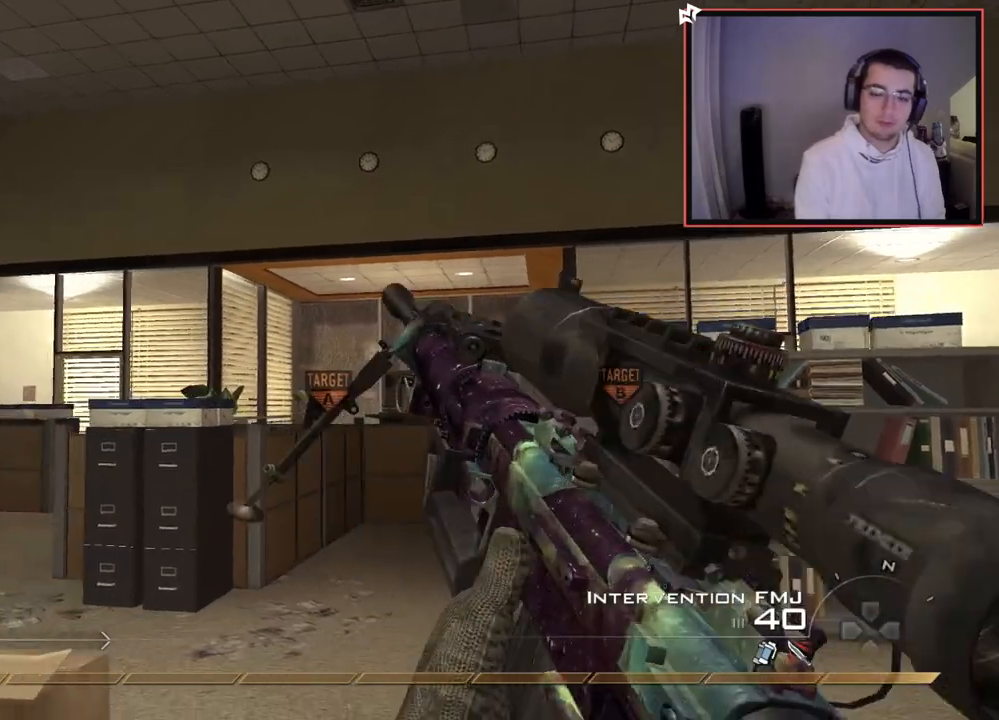
{"buttons": ["L3"], "left_stick": "up-left", "right_stick": "center", "events": [[17, "left_stick", "up-left"], [50, "TRIANGLE", "down"], [150, "TRIANGLE", "up"], [167, "TRIANGLE", "down"], [267, "TRIANGLE", "up"], [367, "L3", "down"]]}
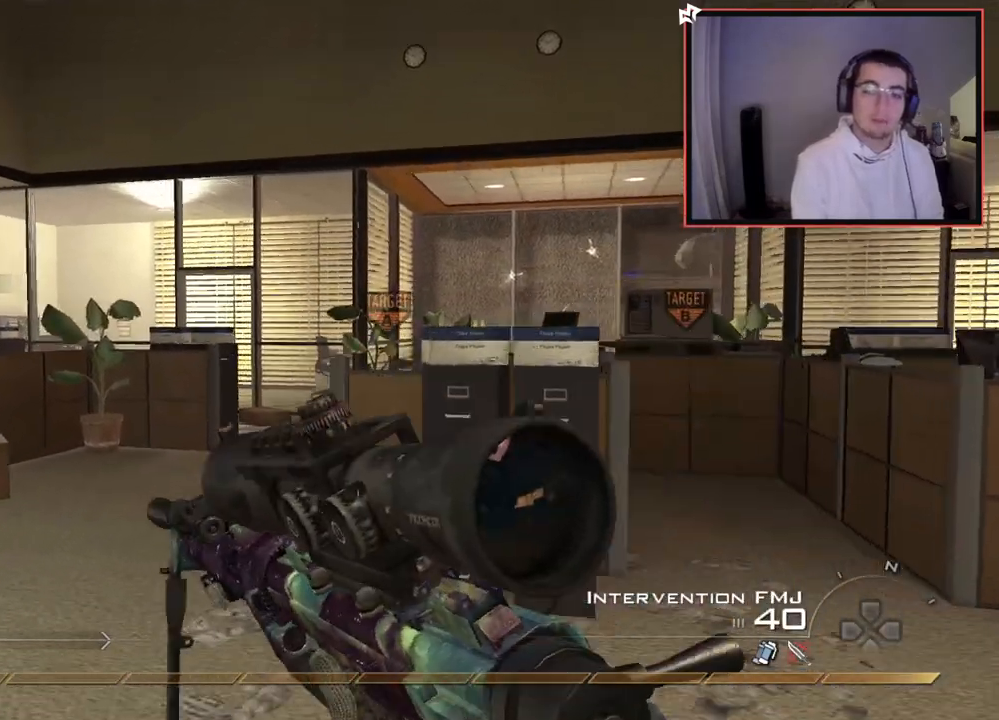
{"buttons": [], "left_stick": "up-left", "right_stick": "center", "events": [[100, "right_stick", "right"], [150, "L3", "up"], [183, "right_stick", "center"]]}
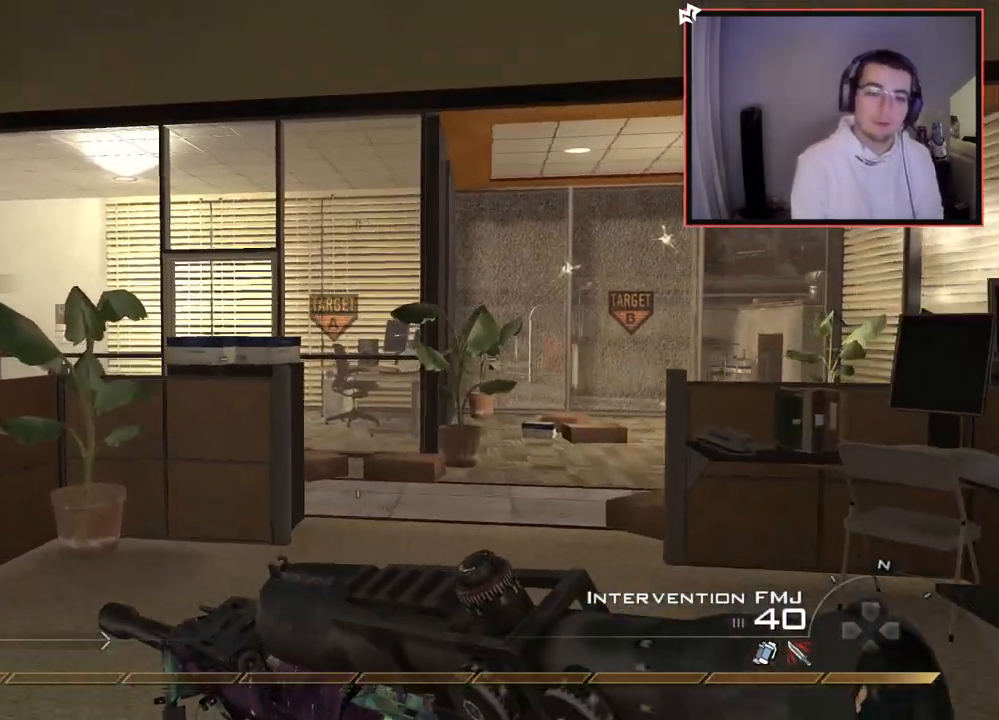
{"buttons": ["CIRCLE"], "left_stick": "up-right", "right_stick": "center", "events": [[100, "CROSS", "down"], [117, "SQUARE", "down"], [184, "CIRCLE", "down"], [184, "SQUARE", "up"], [200, "CROSS", "up"], [367, "left_stick", "up-right"]]}
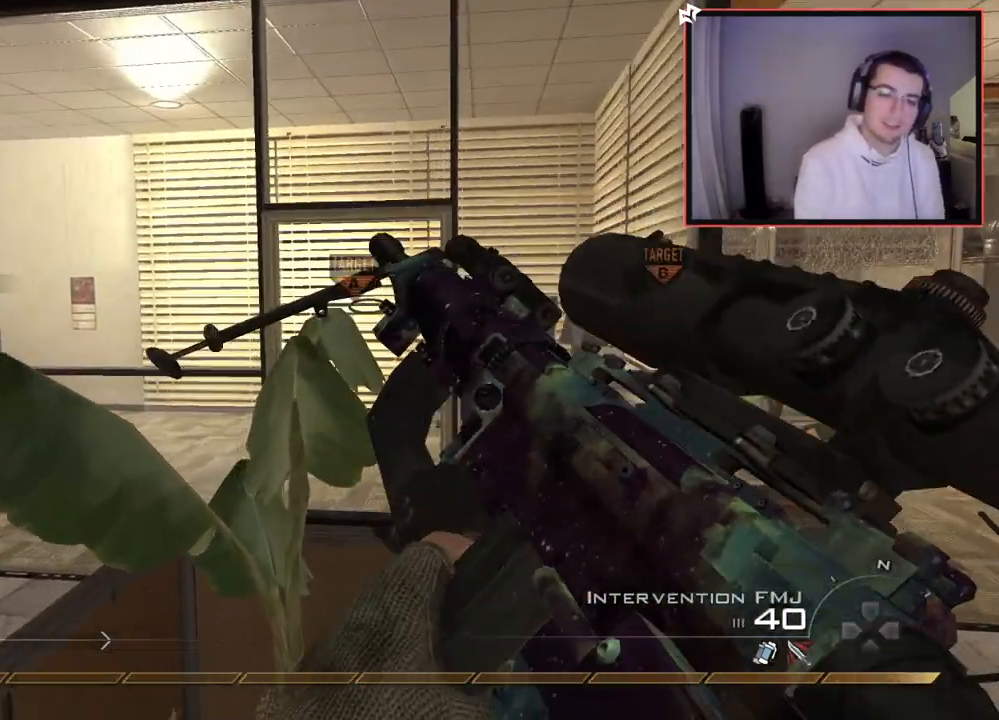
{"buttons": [], "left_stick": "center", "right_stick": "right", "events": [[33, "CIRCLE", "up"], [83, "left_stick", "center"], [167, "CROSS", "down"], [300, "CROSS", "up"], [450, "right_stick", "right"]]}
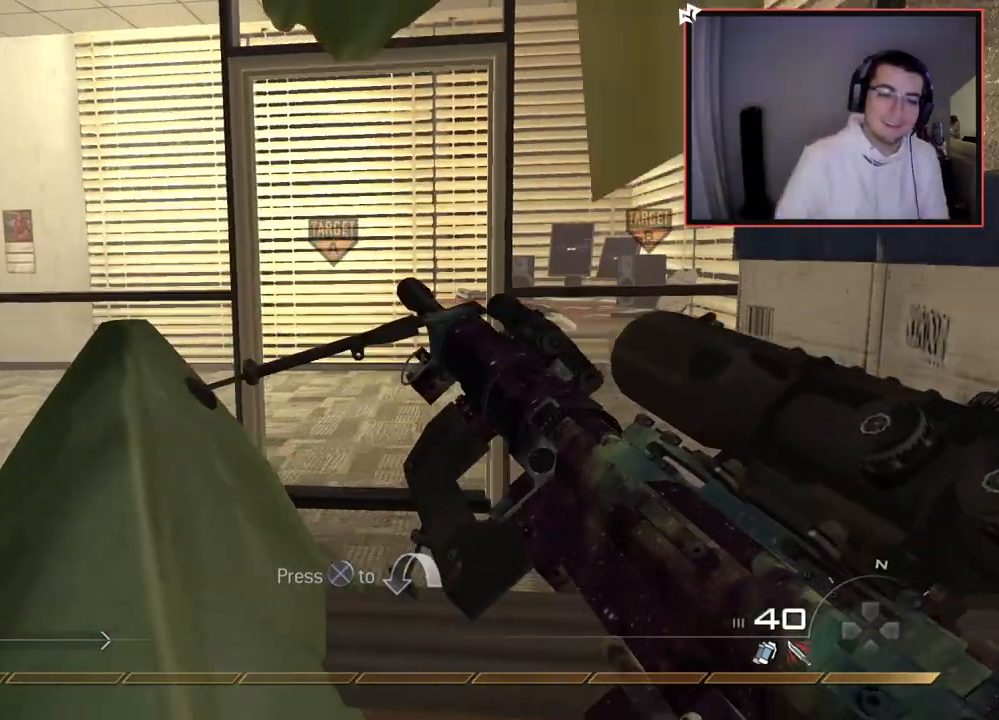
{"buttons": ["CIRCLE"], "left_stick": "center", "right_stick": "center", "events": [[67, "right_stick", "center"], [167, "CIRCLE", "down"]]}
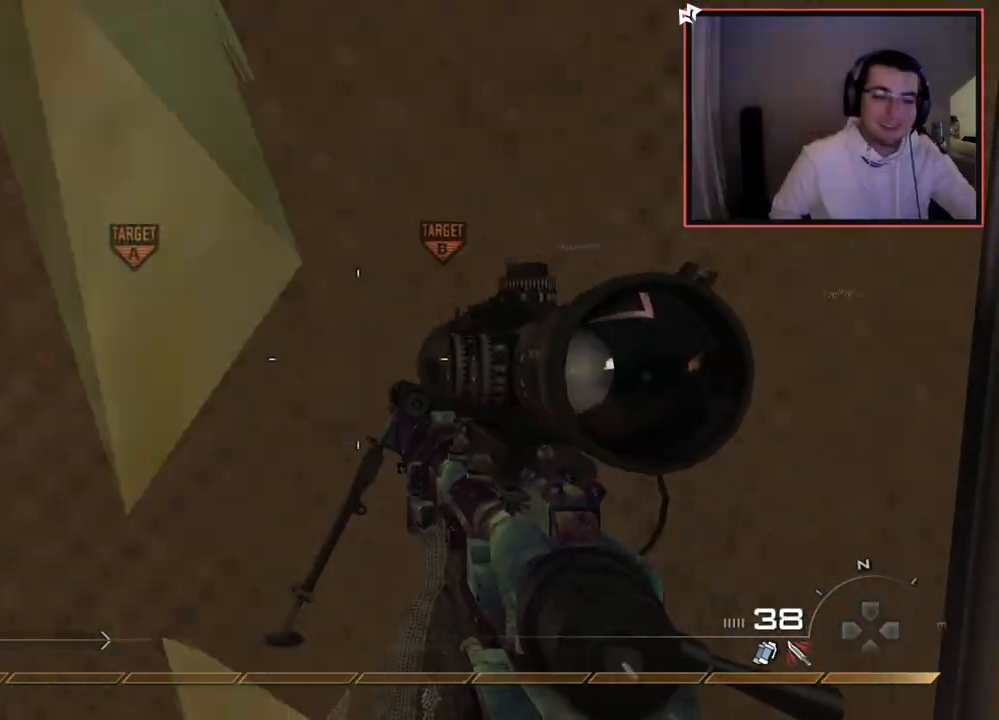
{"buttons": [], "left_stick": "center", "right_stick": "center", "events": [[83, "CIRCLE", "up"]]}
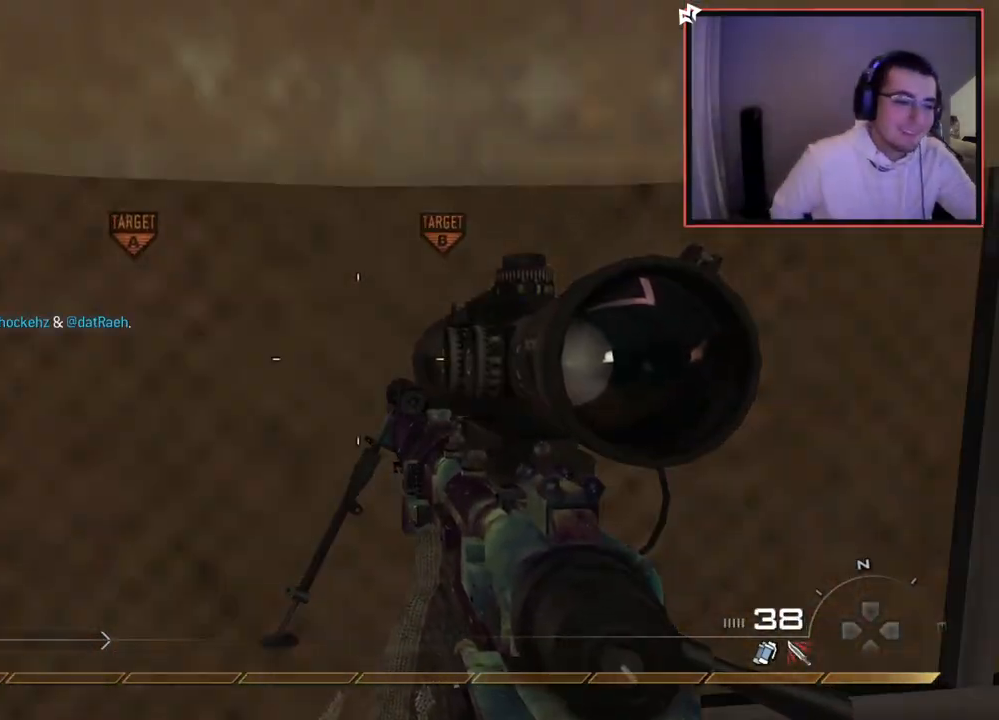
{"buttons": [], "left_stick": "center", "right_stick": "center", "events": []}
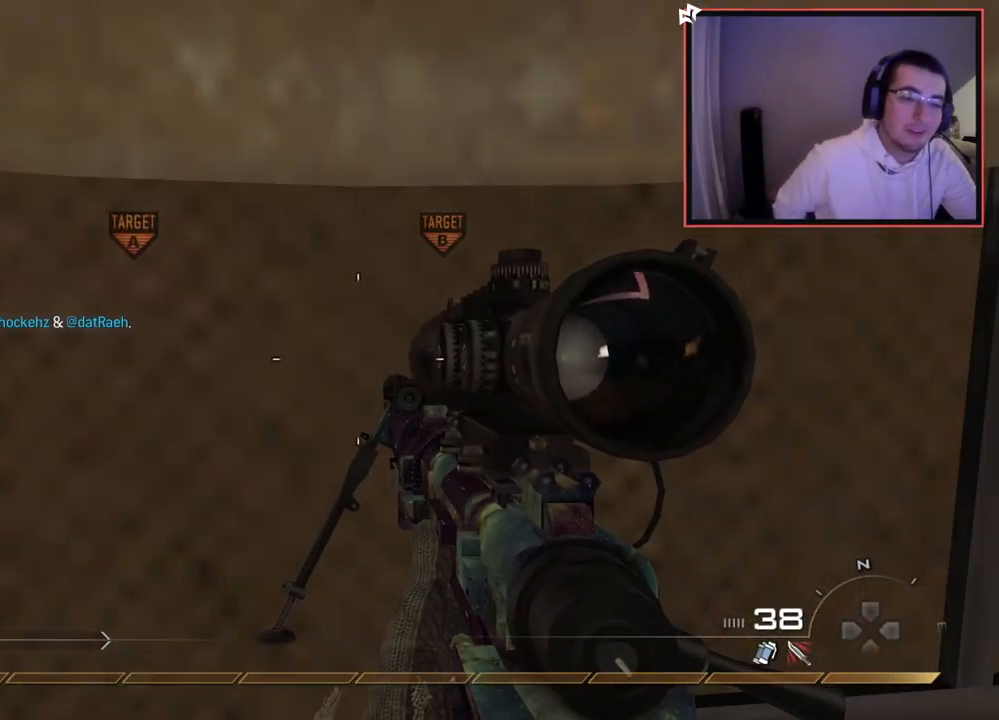
{"buttons": [], "left_stick": "center", "right_stick": "center", "events": [[333, "right_stick", "up-left"], [417, "right_stick", "center"]]}
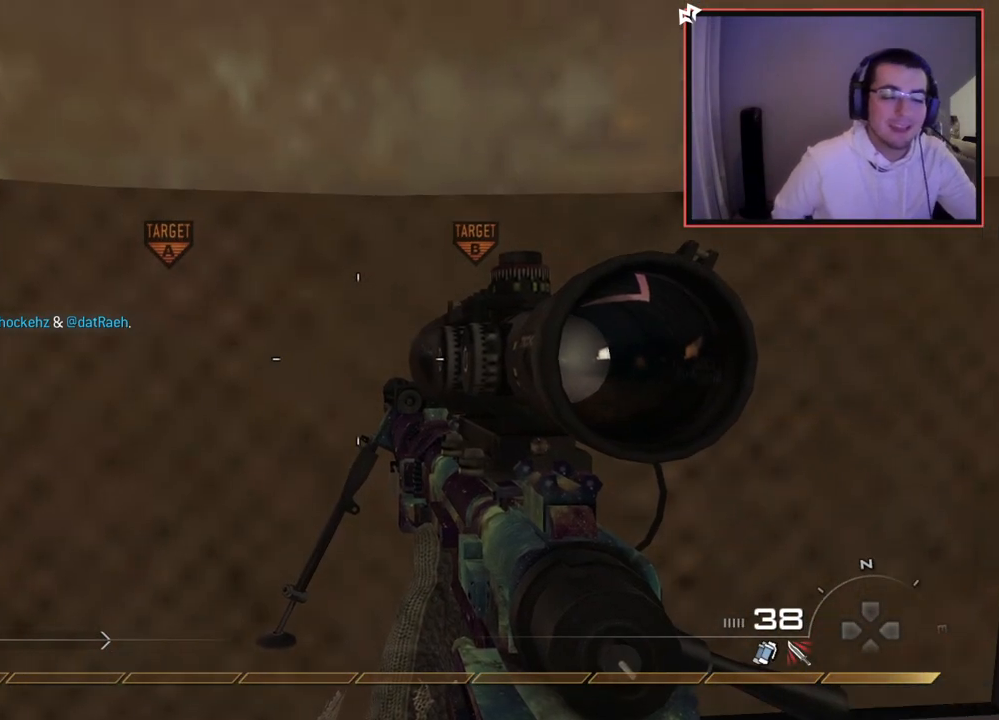
{"buttons": [], "left_stick": "center", "right_stick": "center", "events": []}
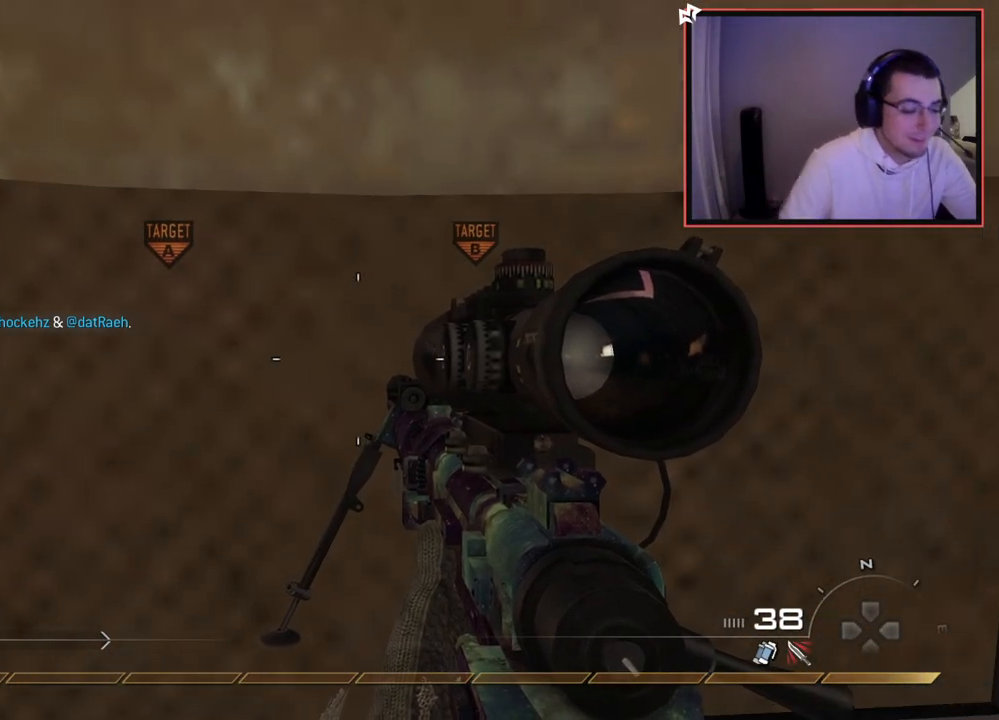
{"buttons": [], "left_stick": "center", "right_stick": "center", "events": []}
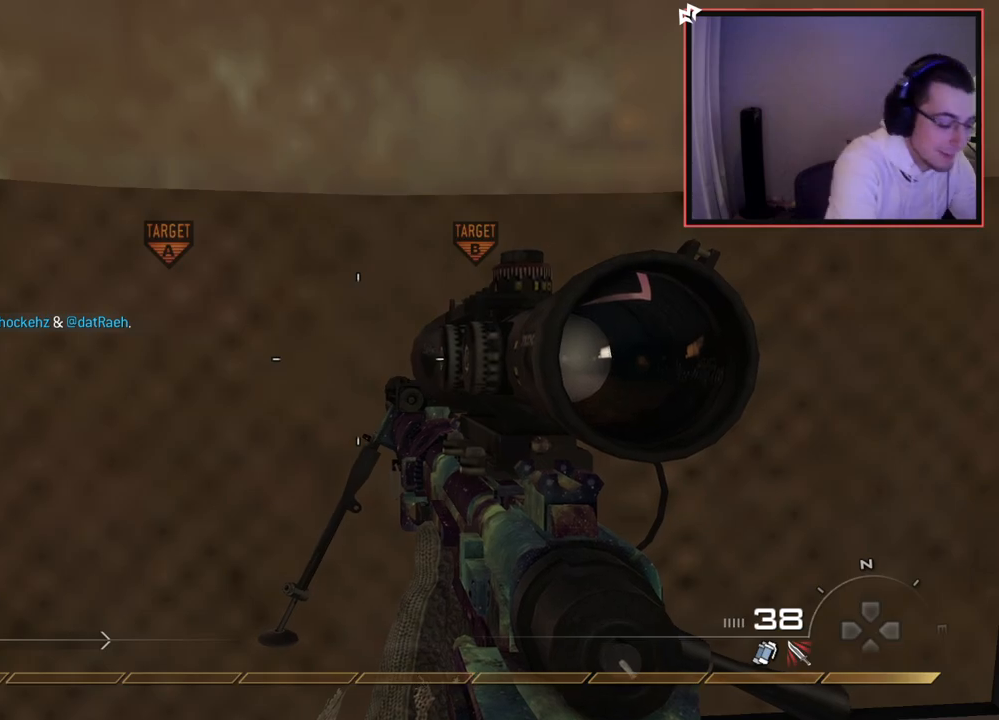
{"buttons": [], "left_stick": "up-left", "right_stick": "down-right", "events": [[301, "CROSS", "down"], [301, "left_stick", "up-left"], [401, "CROSS", "up"], [484, "right_stick", "down-right"]]}
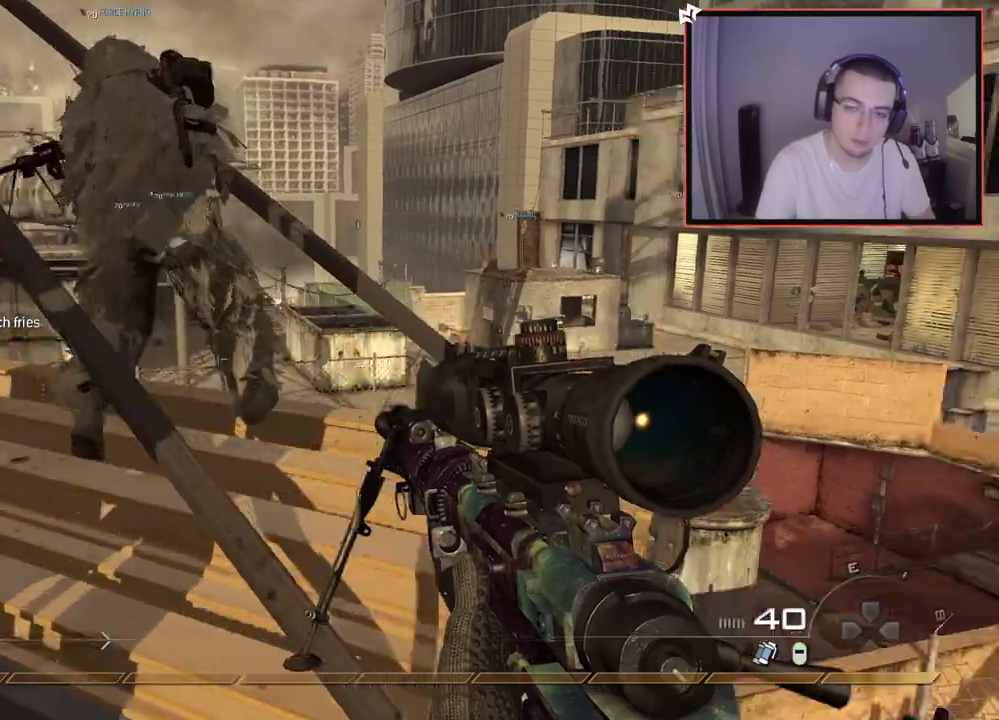
{"buttons": [], "left_stick": "up-left", "right_stick": "right", "events": [[117, "CROSS", "down"], [133, "right_stick", "center"], [350, "CROSS", "up"], [450, "right_stick", "right"]]}
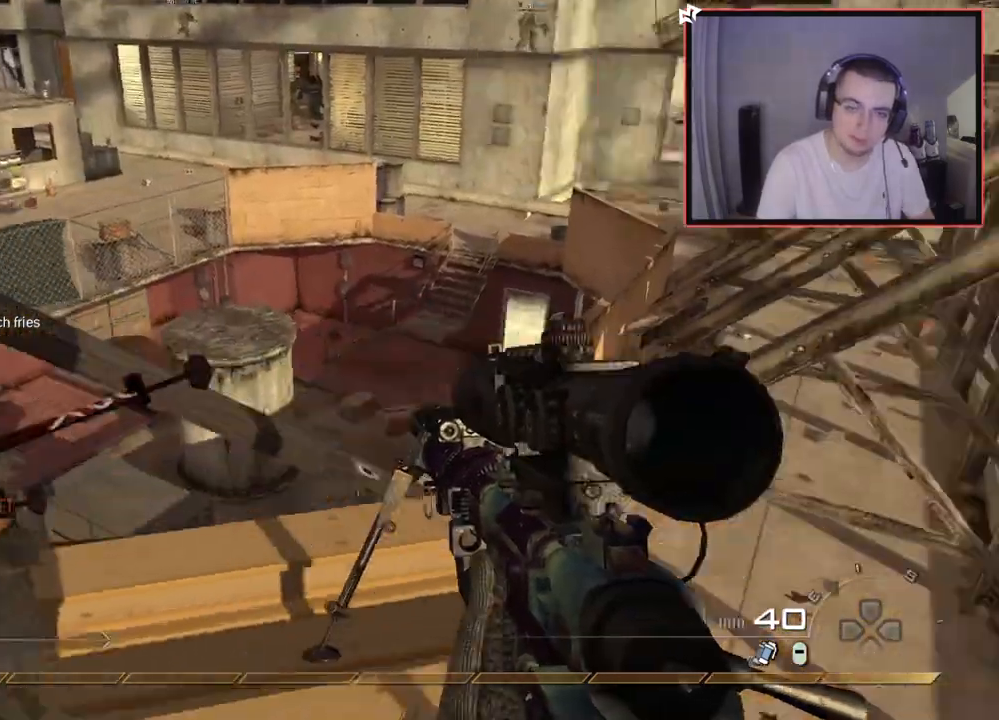
{"buttons": ["SQUARE"], "left_stick": "center", "right_stick": "center", "events": [[117, "left_stick", "down-left"], [167, "right_stick", "down-left"], [217, "right_stick", "center"], [251, "TRIANGLE", "down"], [301, "TRIANGLE", "up"], [351, "left_stick", "center"], [367, "TRIANGLE", "down"], [451, "SQUARE", "down"], [467, "TRIANGLE", "up"]]}
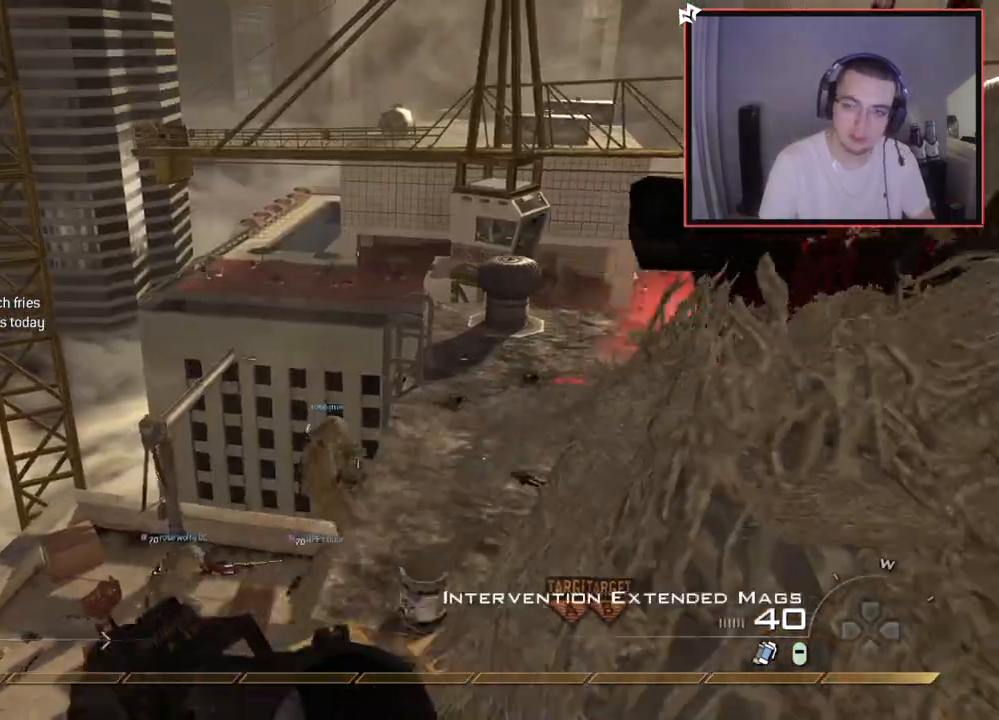
{"buttons": [], "left_stick": "up-left", "right_stick": "center", "events": [[16, "left_stick", "left"], [50, "SQUARE", "up"], [200, "left_stick", "center"], [217, "right_stick", "right"], [300, "right_stick", "center"], [384, "left_stick", "left"], [434, "left_stick", "up-left"]]}